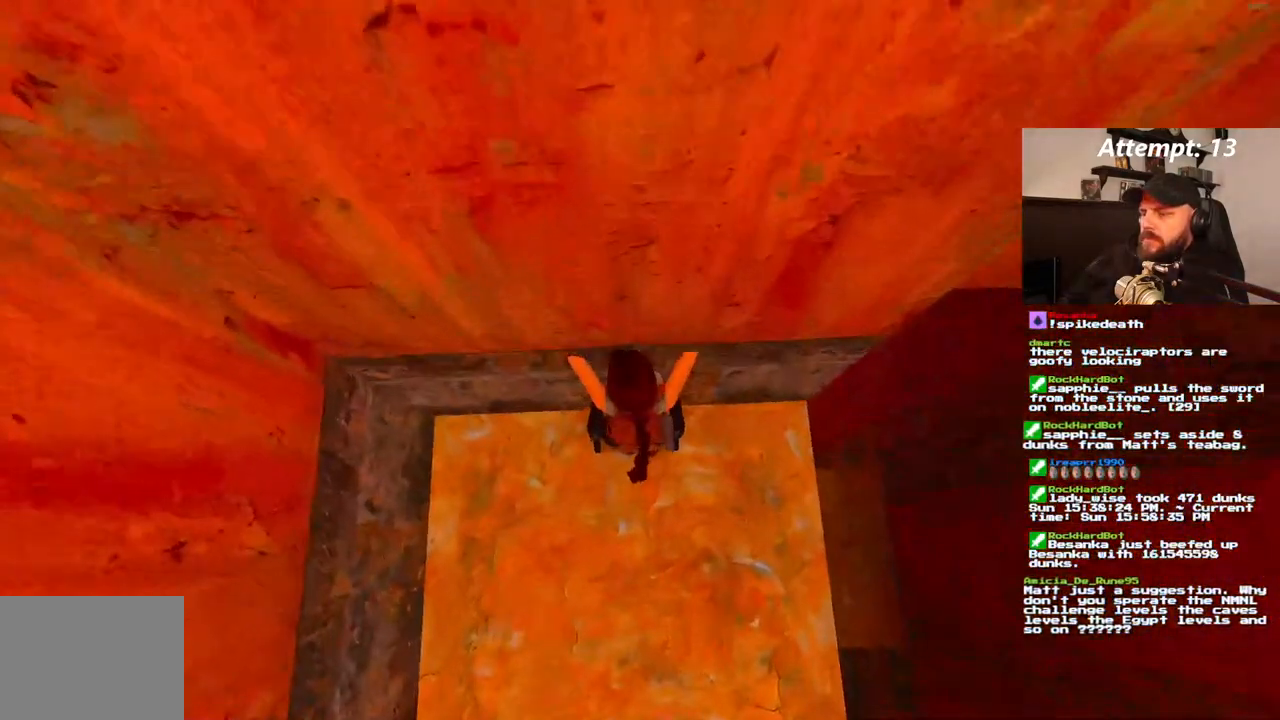
Gameplay with a controller (PlayStation layout); each line is a JSON object with the inputs held at the frame after it. "events" lists button and stick changes between this image and that frame as [ms after this image, input, new state], when the widget could be followed in between. Not read: CROSS L3 R3.
{"buttons": [], "left_stick": "center", "right_stick": "center", "events": []}
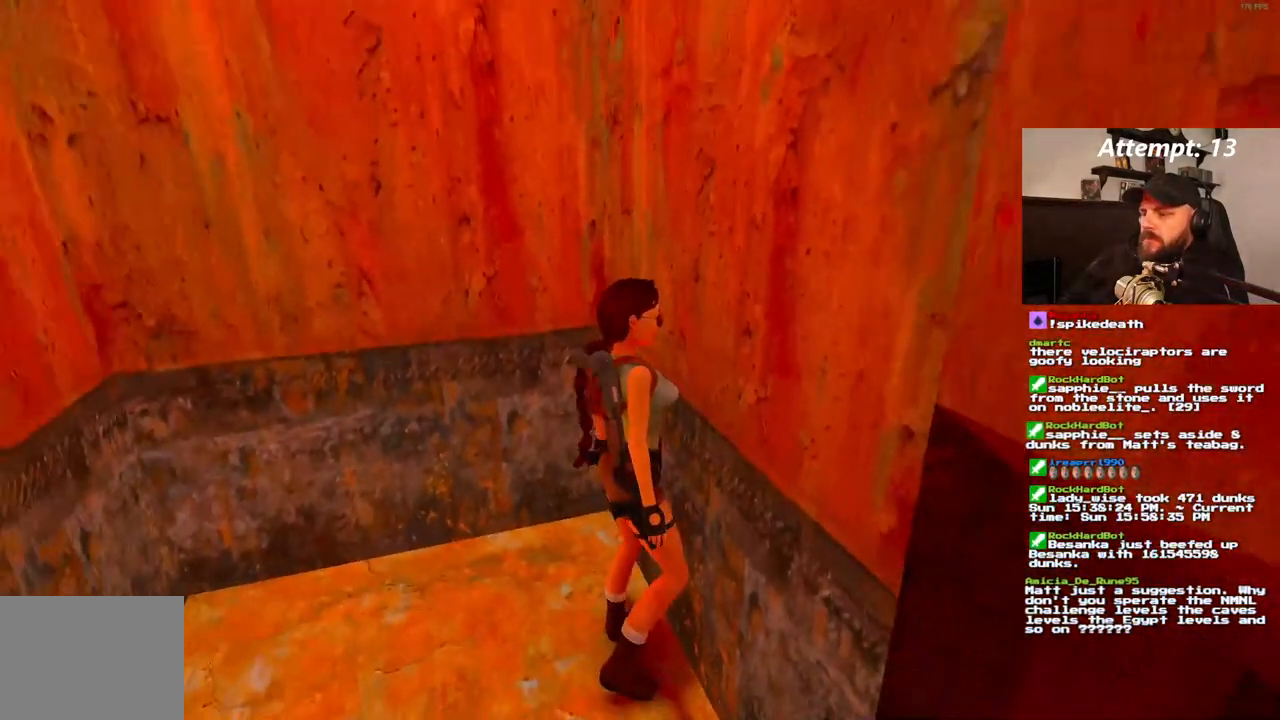
{"buttons": ["DPAD_LEFT"], "left_stick": "center", "right_stick": "center", "events": [[183, "DPAD_DOWN", "down"], [300, "DPAD_LEFT", "down"], [333, "DPAD_DOWN", "up"]]}
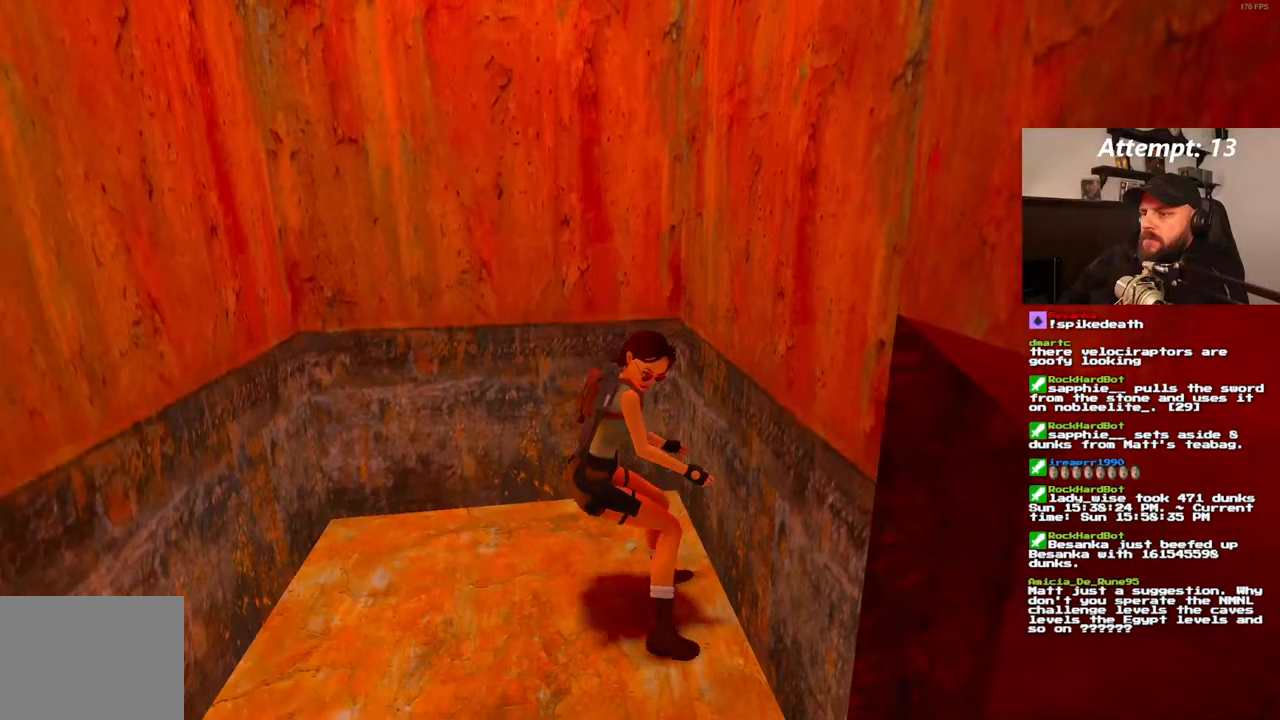
{"buttons": ["DPAD_LEFT"], "left_stick": "center", "right_stick": "center", "events": []}
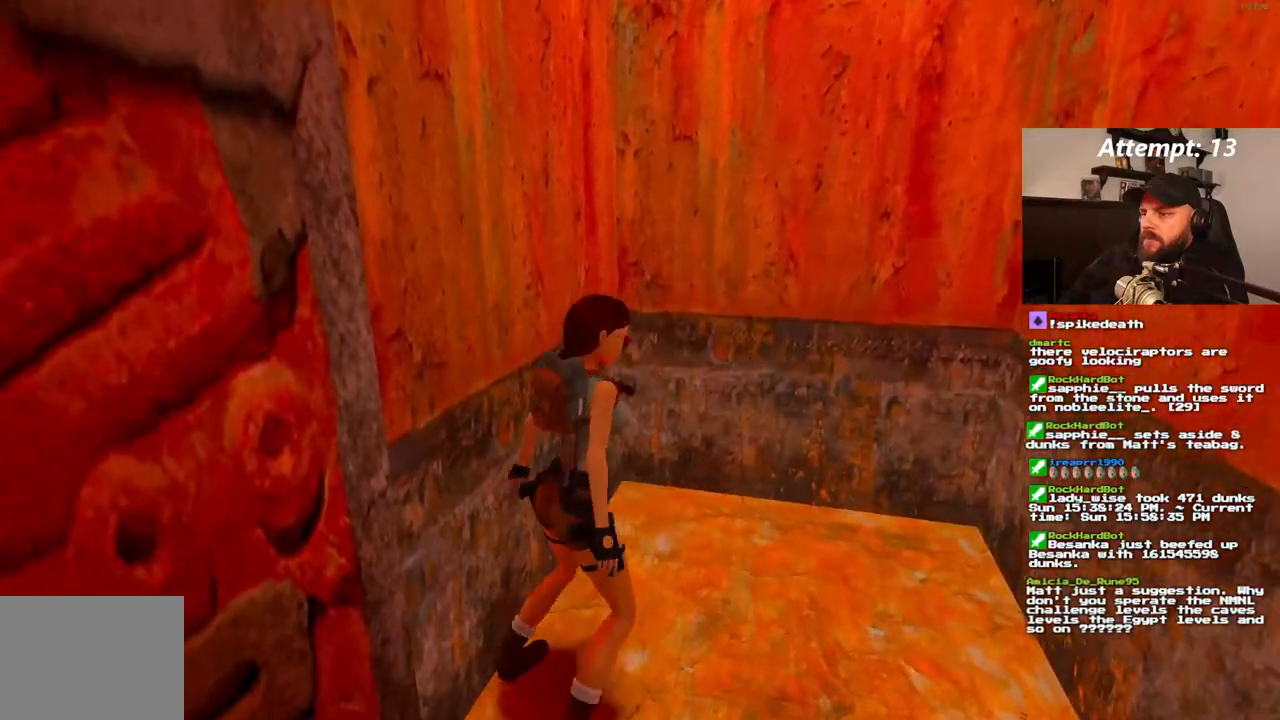
{"buttons": [], "left_stick": "center", "right_stick": "center", "events": [[200, "DPAD_DOWN", "down"], [200, "DPAD_LEFT", "up"], [467, "DPAD_DOWN", "up"]]}
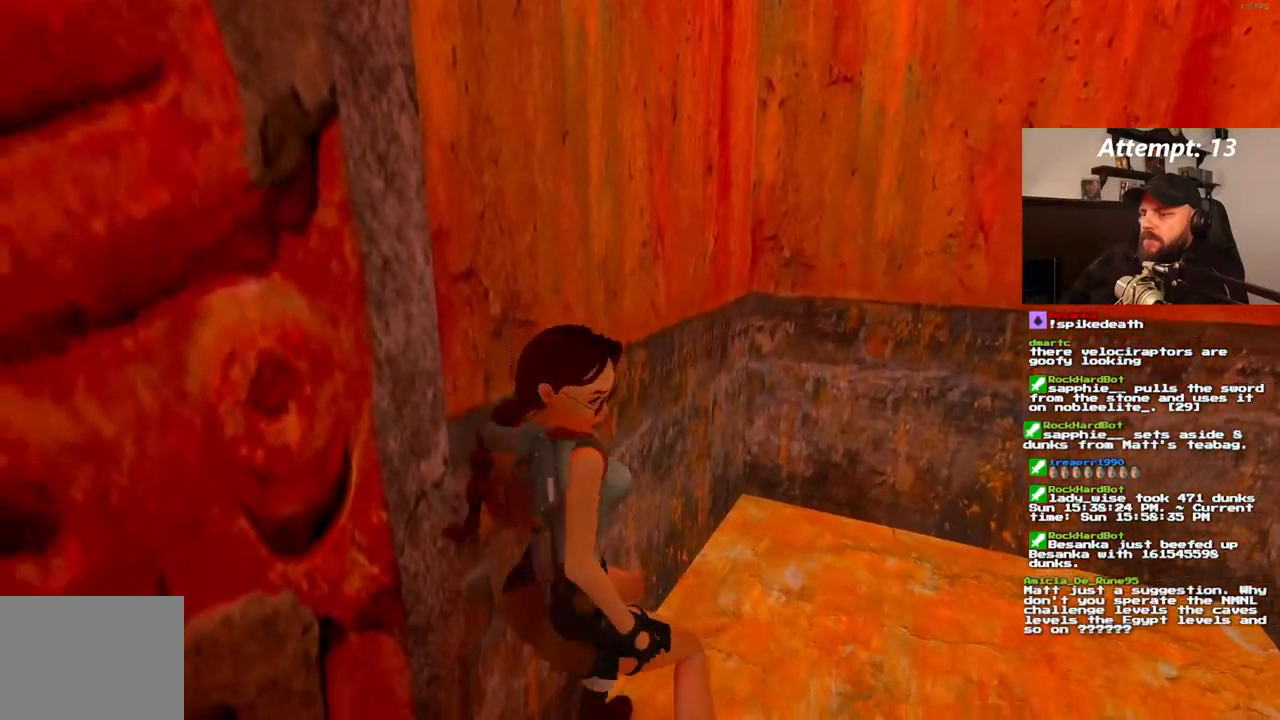
{"buttons": [], "left_stick": "center", "right_stick": "center", "events": []}
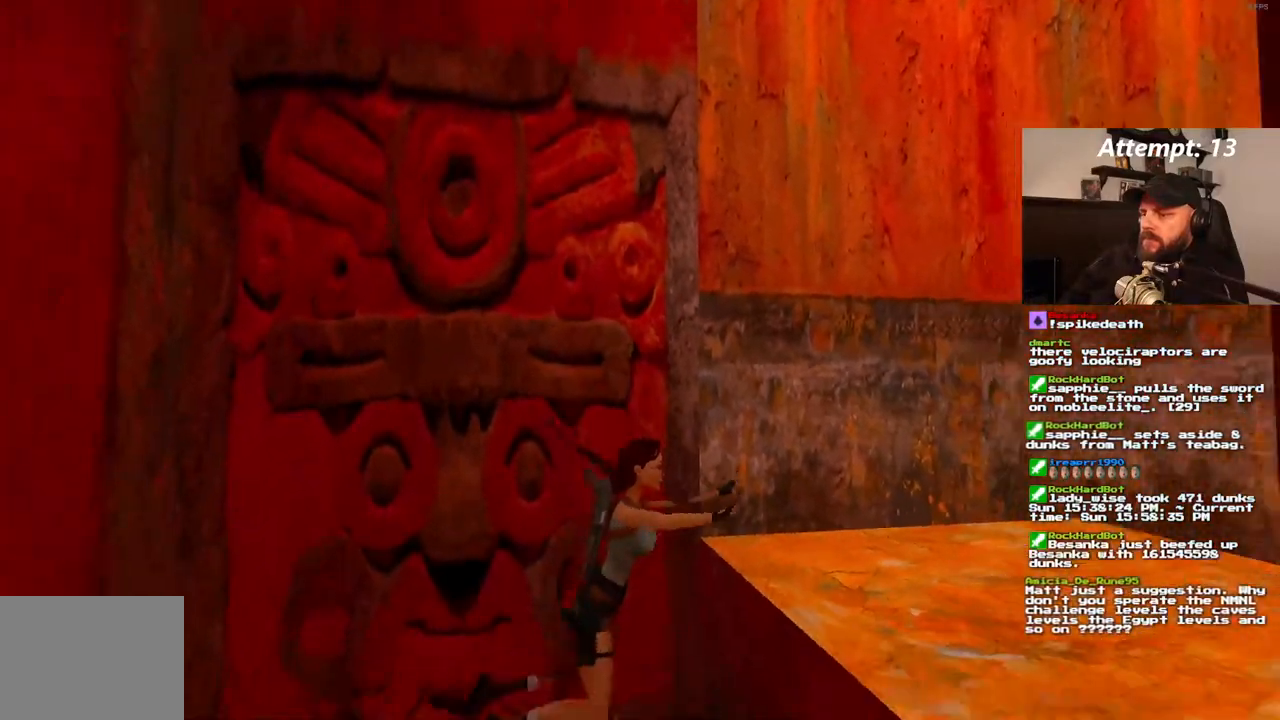
{"buttons": [], "left_stick": "center", "right_stick": "center", "events": []}
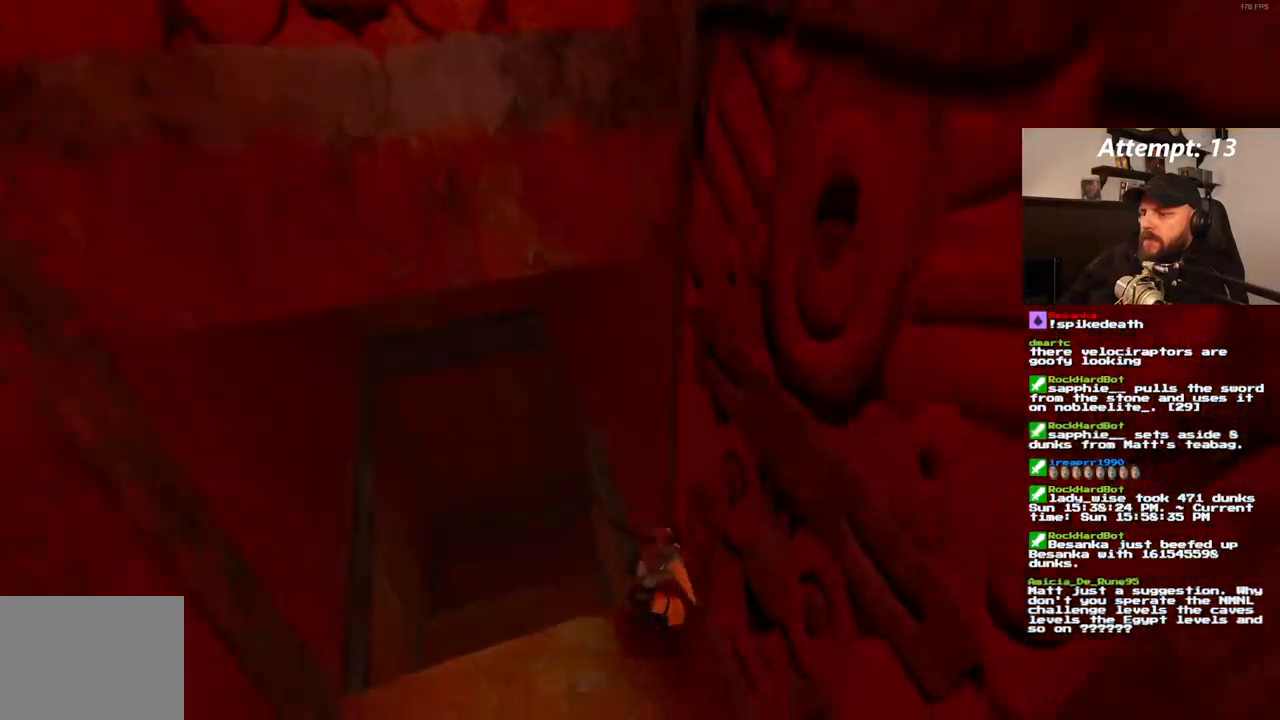
{"buttons": ["DPAD_UP", "DPAD_RIGHT"], "left_stick": "center", "right_stick": "center", "events": [[467, "DPAD_RIGHT", "down"], [483, "DPAD_UP", "down"]]}
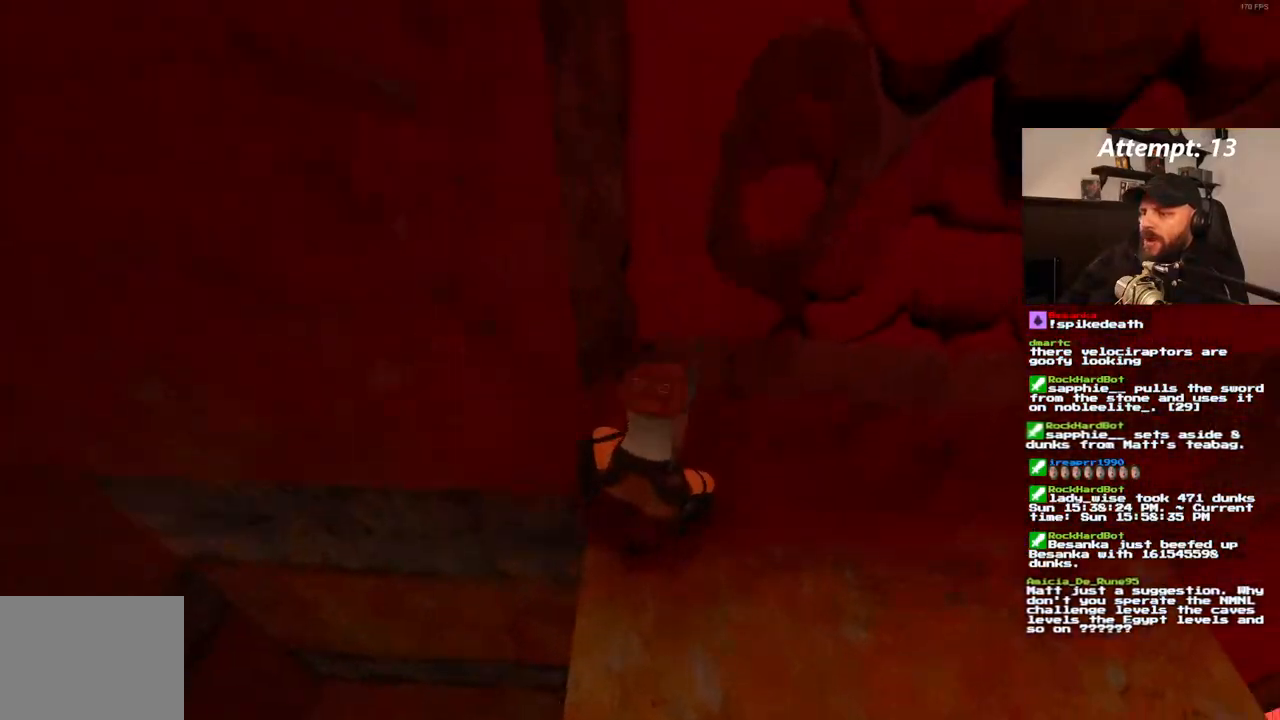
{"buttons": ["DPAD_UP", "DPAD_RIGHT"], "left_stick": "center", "right_stick": "center", "events": []}
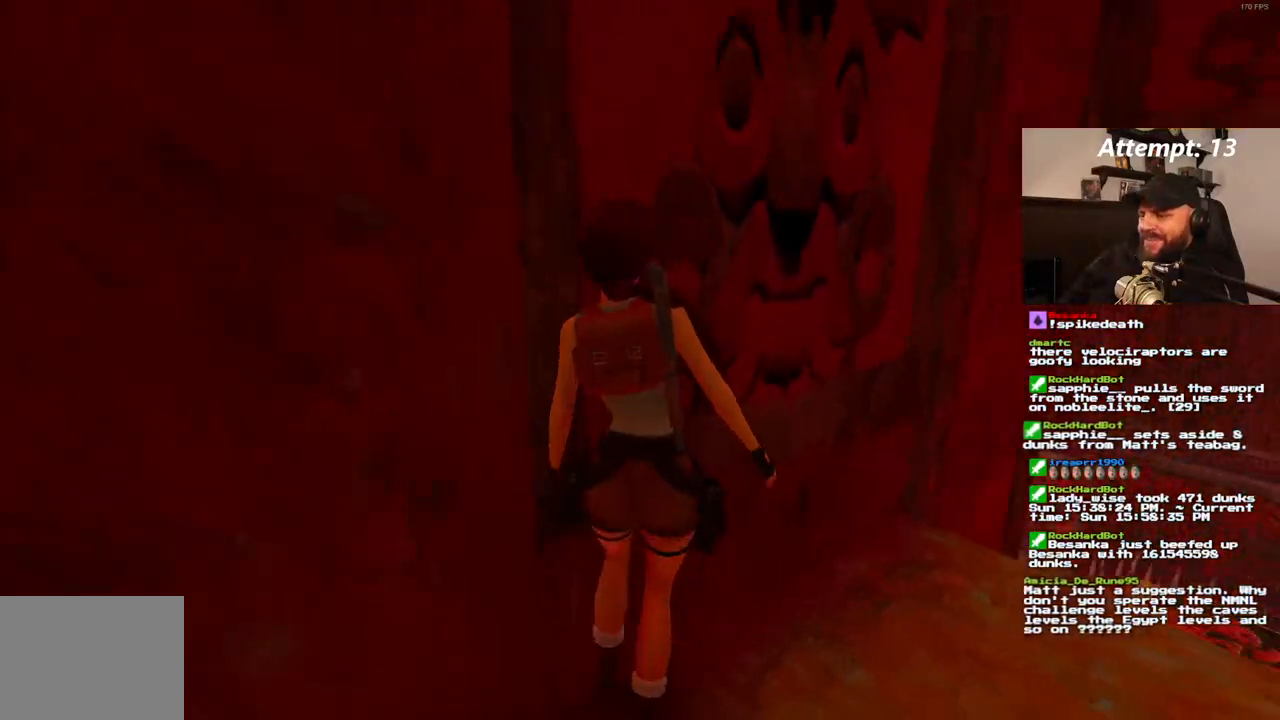
{"buttons": [], "left_stick": "center", "right_stick": "center", "events": [[350, "DPAD_RIGHT", "up"], [467, "DPAD_UP", "up"]]}
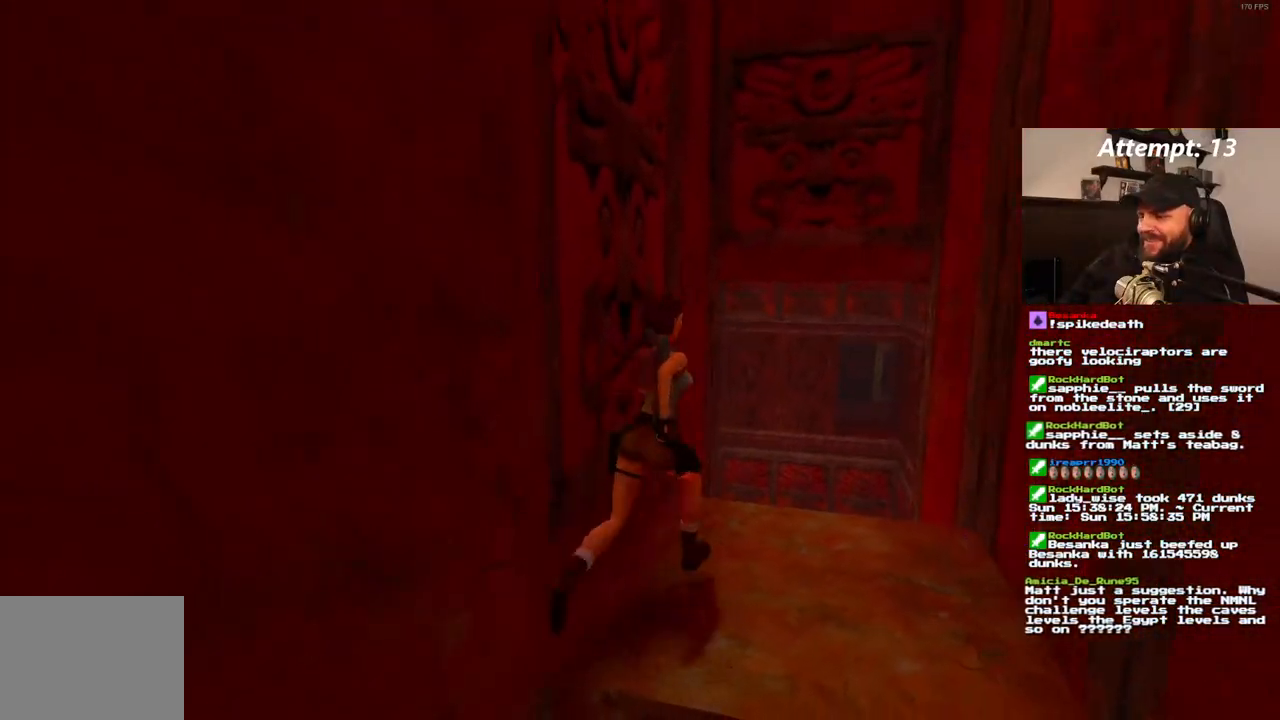
{"buttons": [], "left_stick": "center", "right_stick": "center", "events": []}
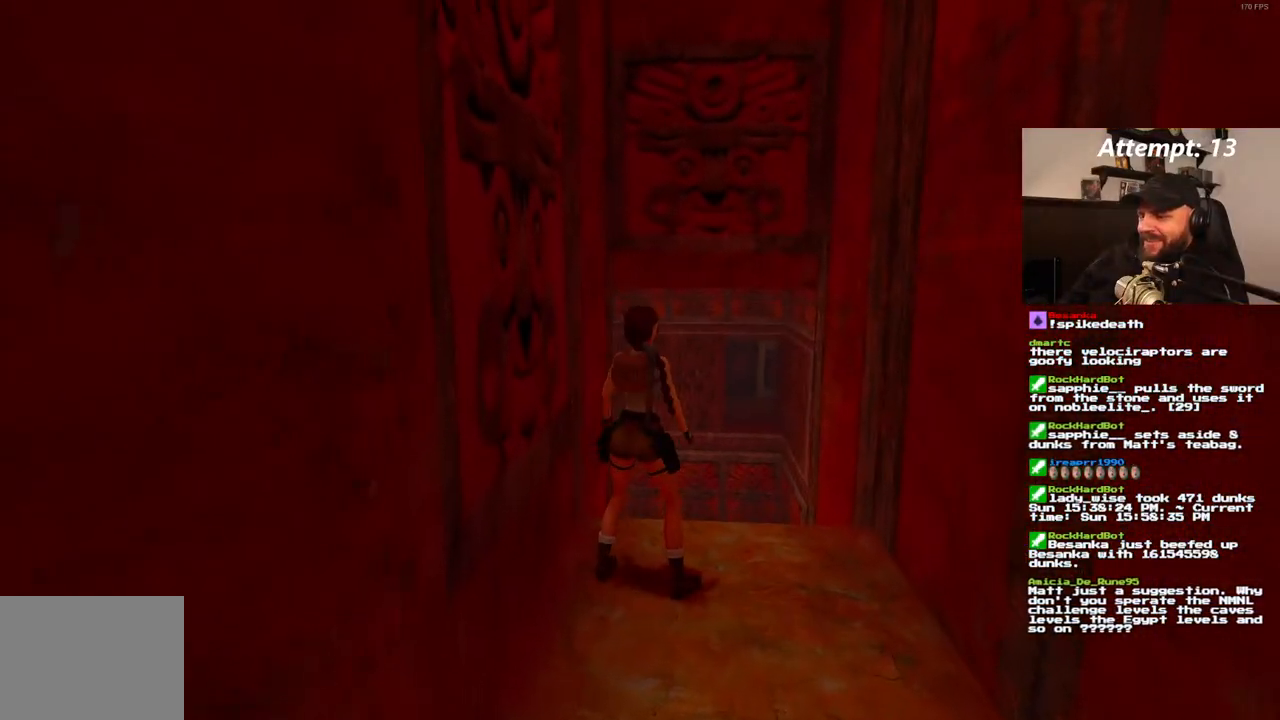
{"buttons": ["DPAD_LEFT"], "left_stick": "center", "right_stick": "center", "events": [[67, "DPAD_UP", "down"], [117, "DPAD_UP", "up"], [300, "DPAD_LEFT", "down"]]}
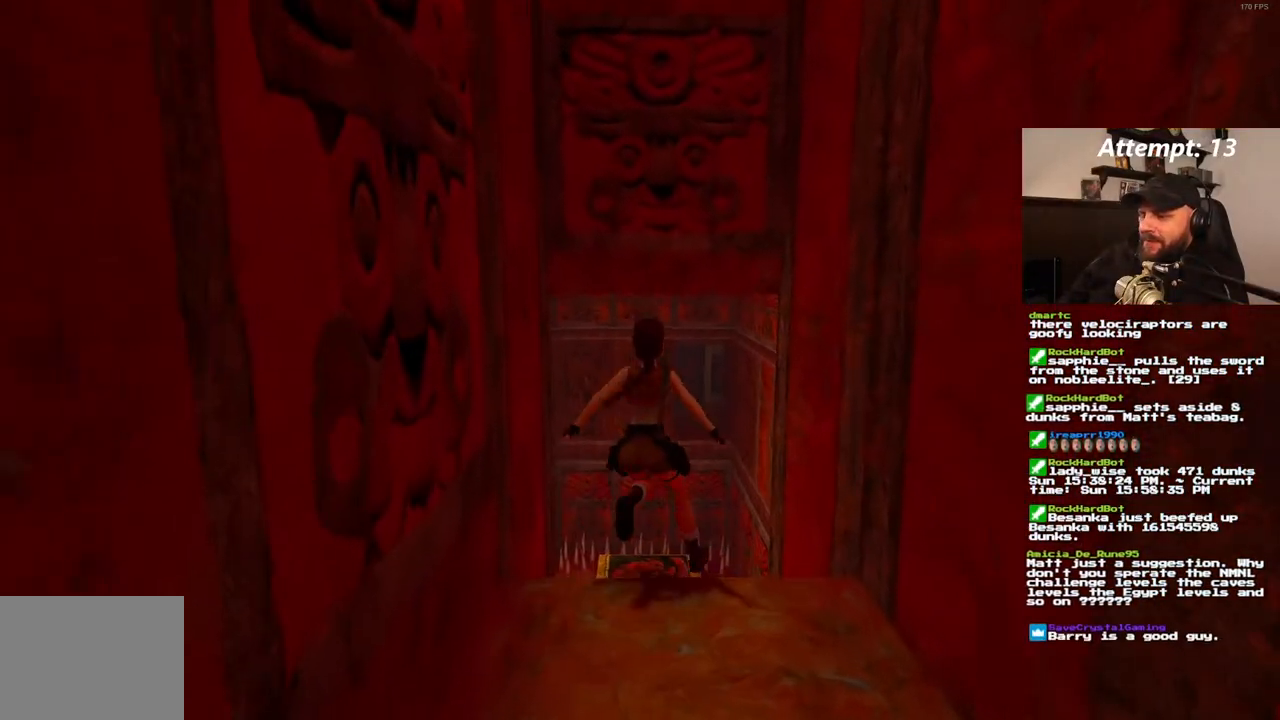
{"buttons": ["DPAD_LEFT"], "left_stick": "center", "right_stick": "center", "events": []}
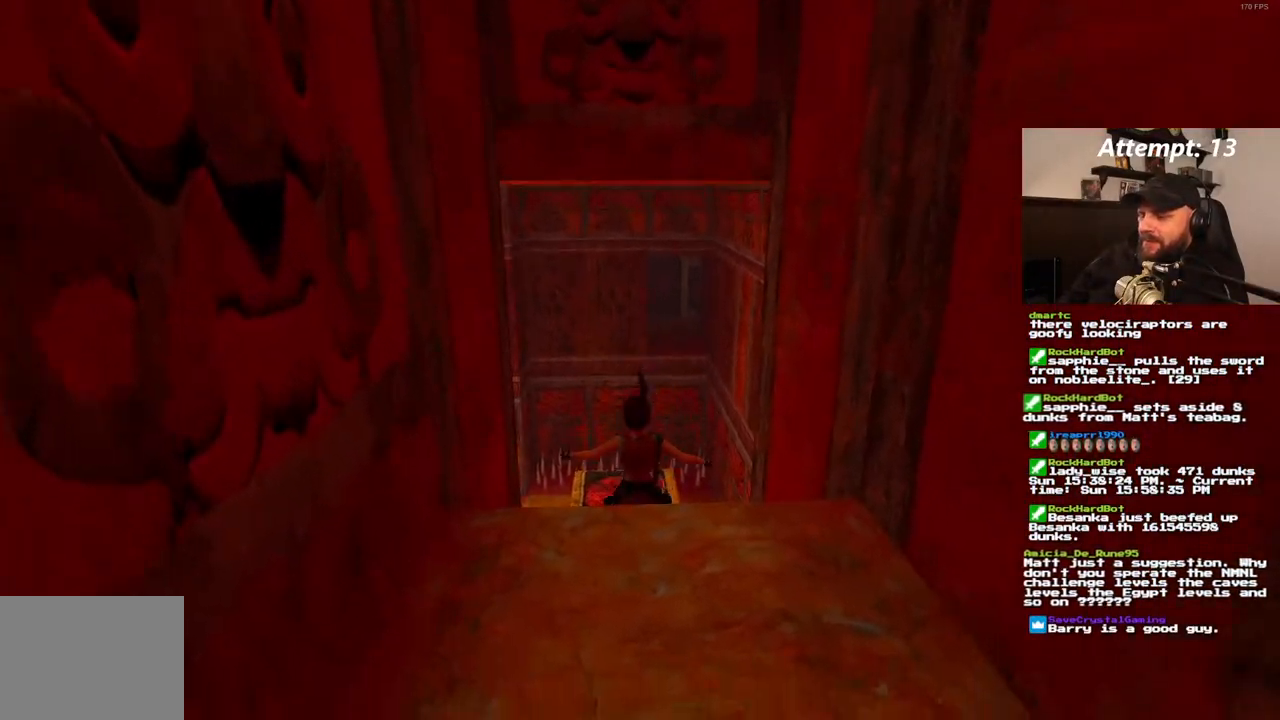
{"buttons": [], "left_stick": "center", "right_stick": "center", "events": [[33, "DPAD_LEFT", "up"]]}
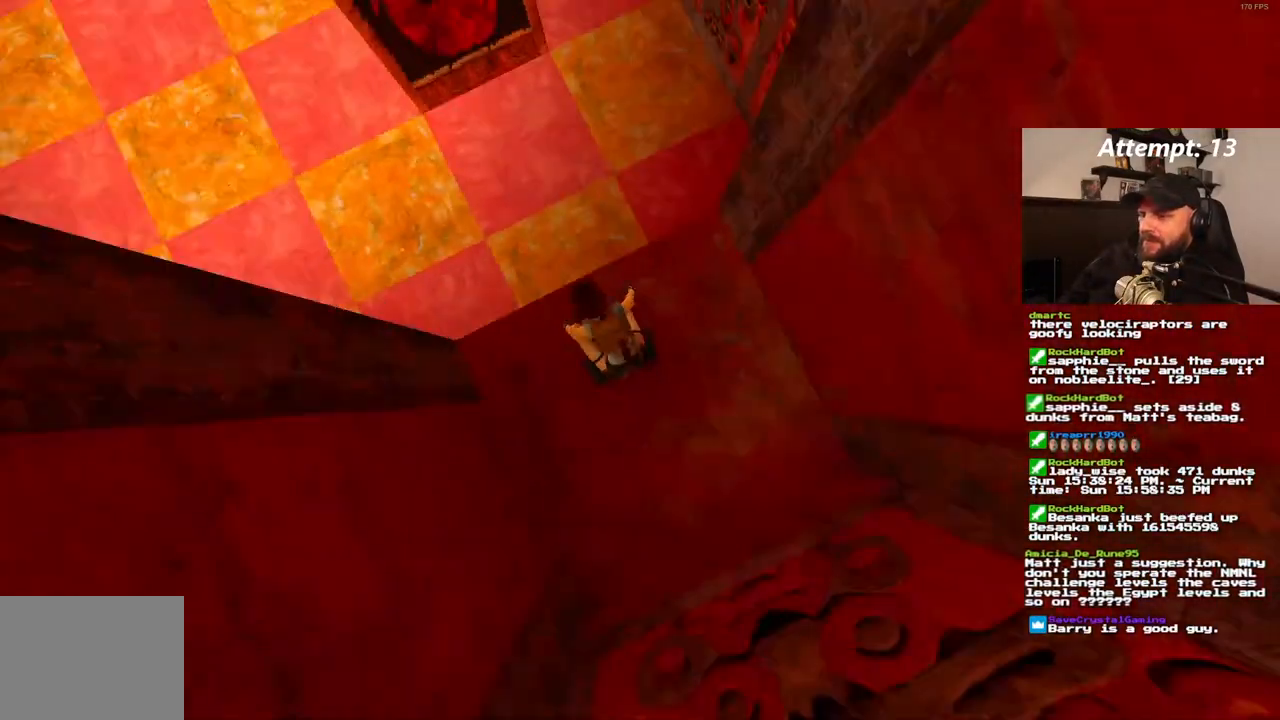
{"buttons": ["R1"], "left_stick": "center", "right_stick": "center", "events": [[450, "R1", "down"]]}
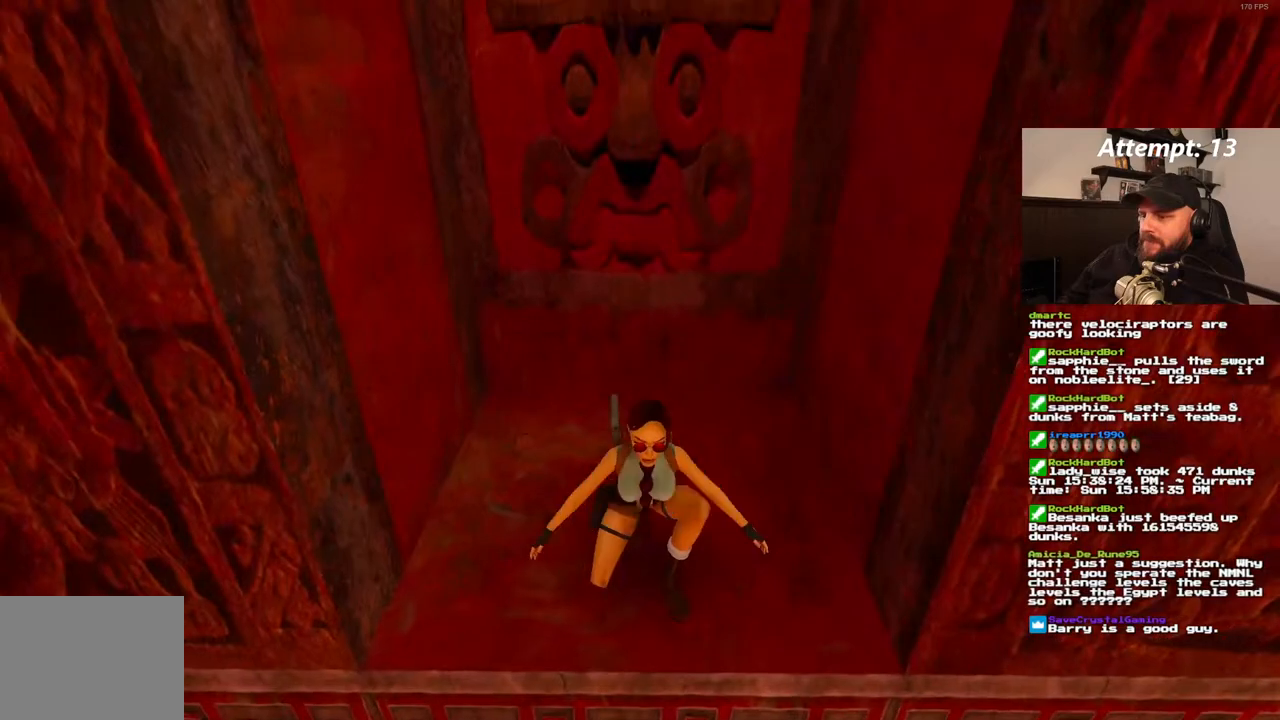
{"buttons": ["R1", "DPAD_UP"], "left_stick": "center", "right_stick": "center", "events": [[283, "DPAD_UP", "down"]]}
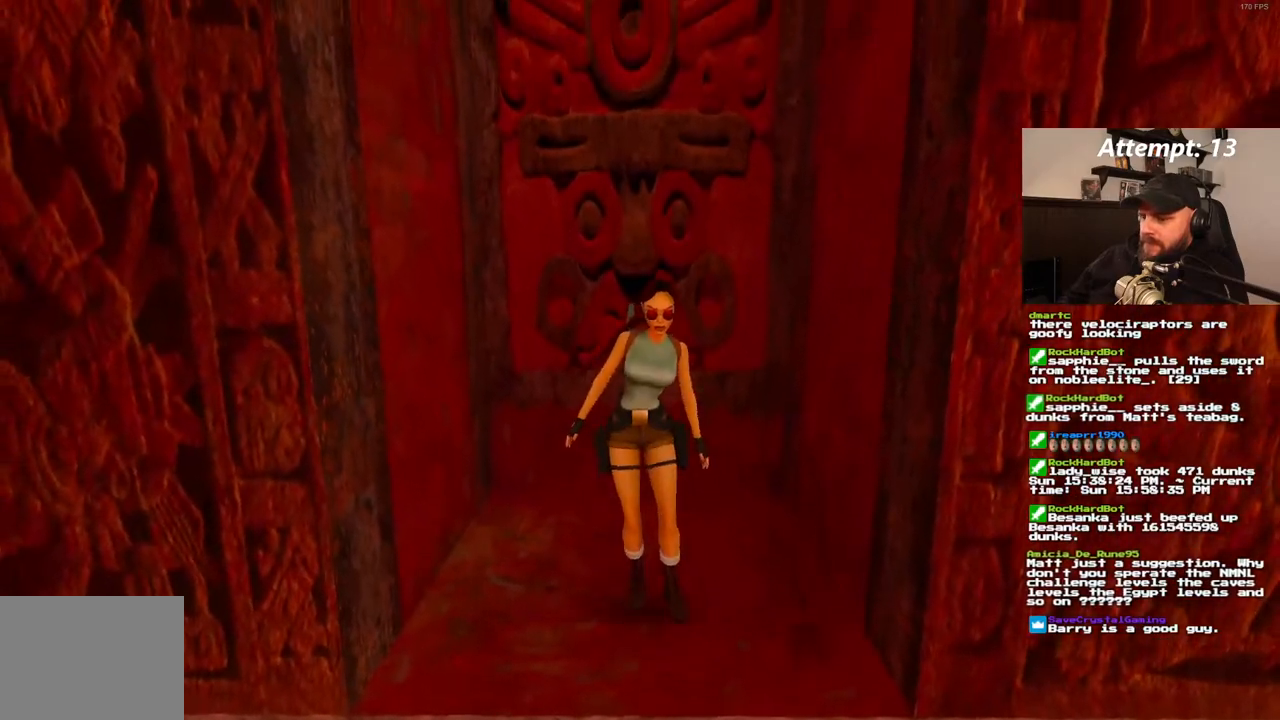
{"buttons": ["R1", "DPAD_UP", "DPAD_RIGHT"], "left_stick": "center", "right_stick": "center", "events": [[67, "DPAD_RIGHT", "down"]]}
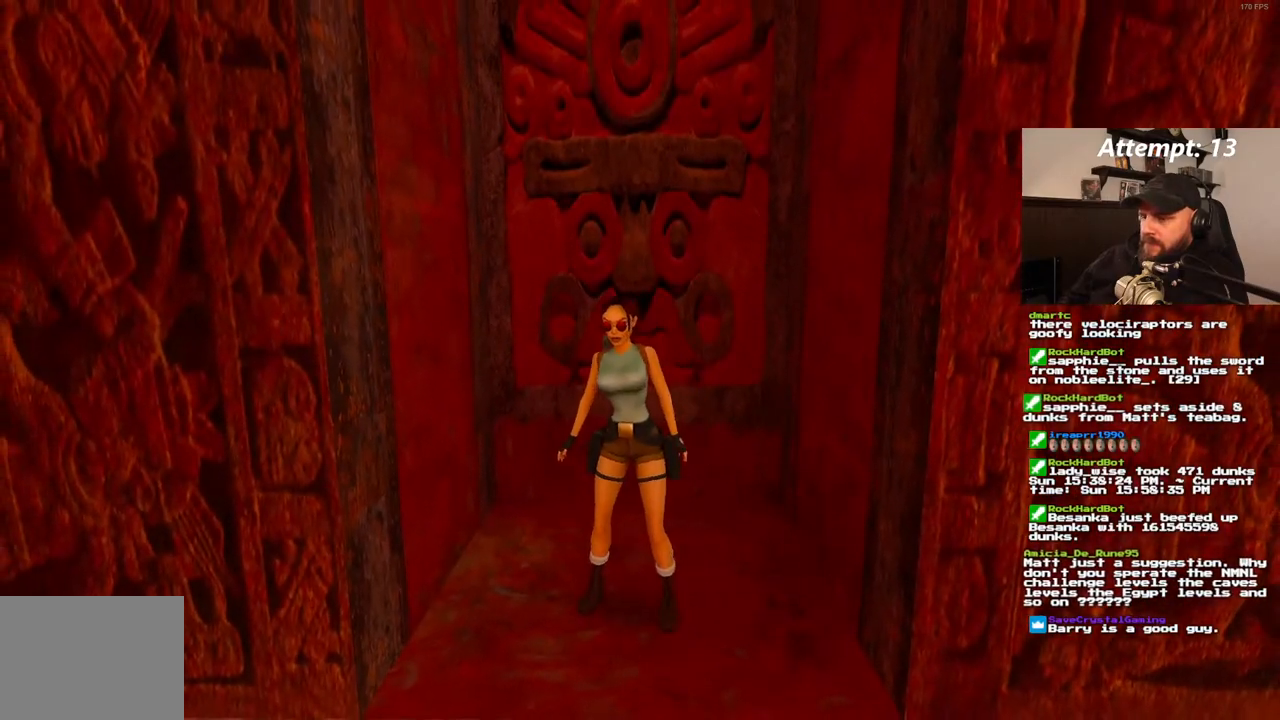
{"buttons": ["R1", "DPAD_UP", "DPAD_LEFT"], "left_stick": "center", "right_stick": "center", "events": [[67, "DPAD_RIGHT", "up"], [333, "DPAD_LEFT", "down"]]}
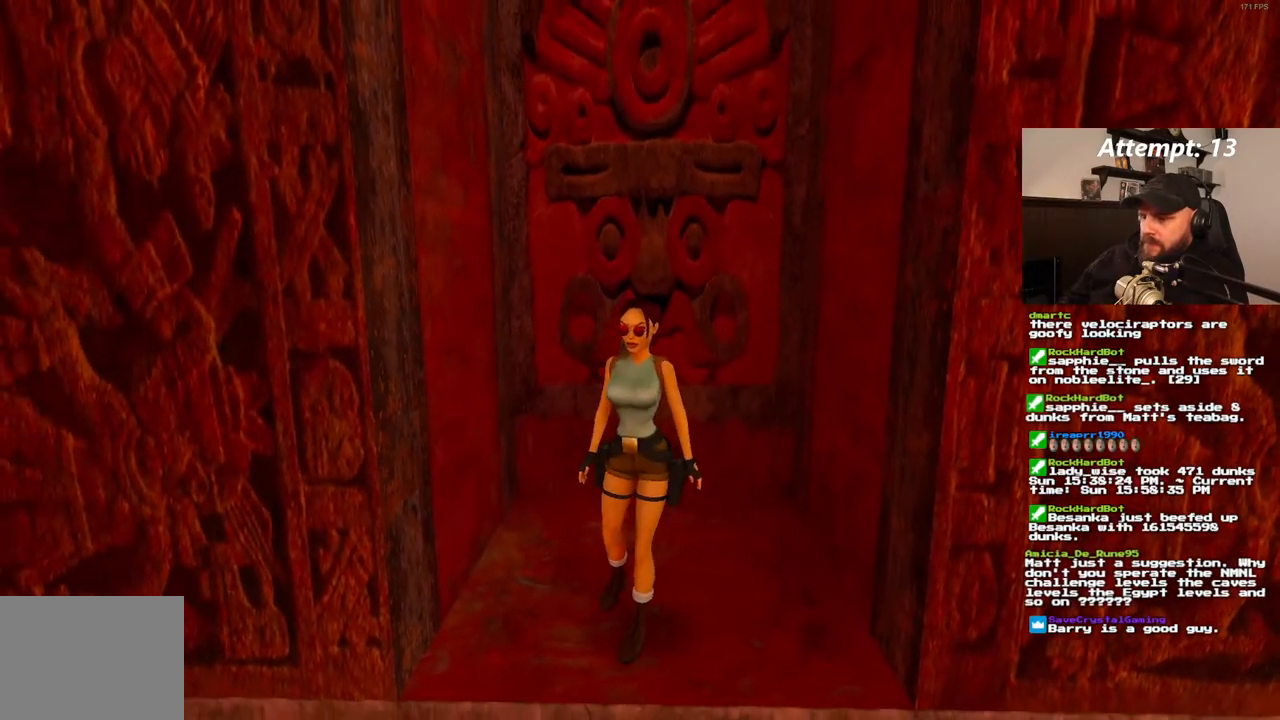
{"buttons": ["R1", "DPAD_UP"], "left_stick": "center", "right_stick": "center", "events": [[67, "DPAD_LEFT", "up"]]}
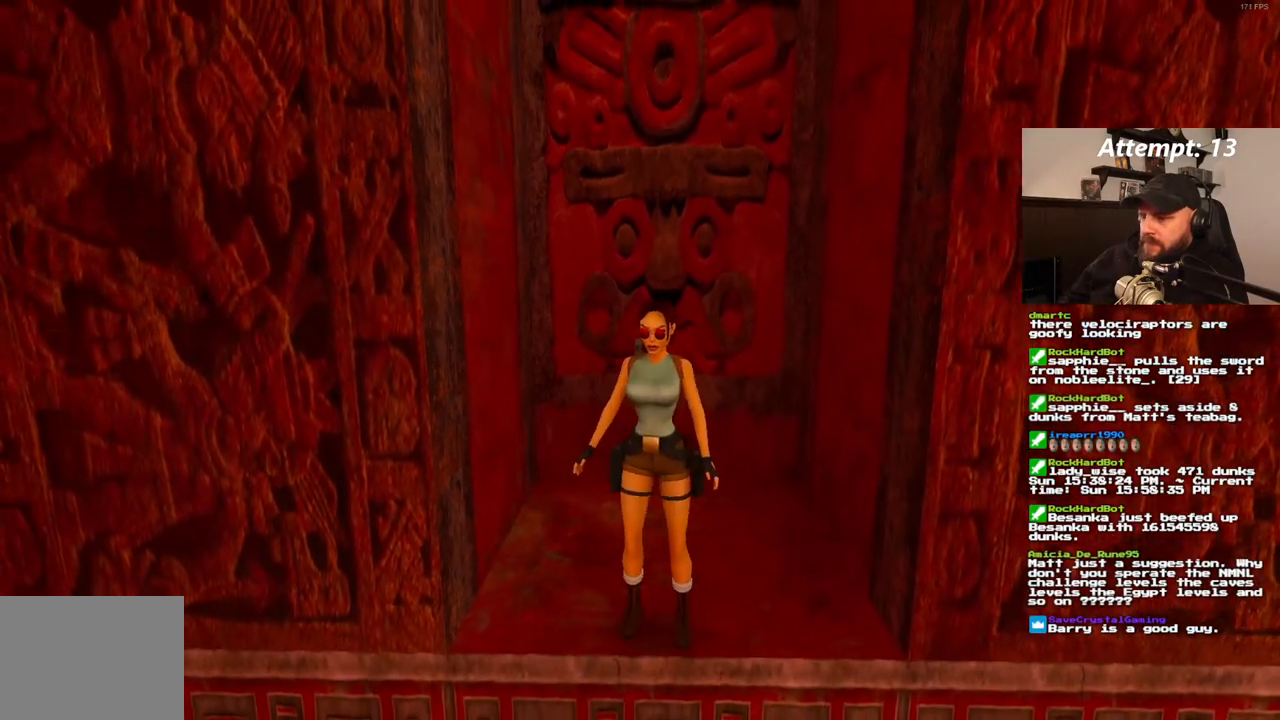
{"buttons": ["DPAD_RIGHT"], "left_stick": "center", "right_stick": "center", "events": [[50, "DPAD_UP", "up"], [100, "R1", "up"], [217, "DPAD_RIGHT", "down"]]}
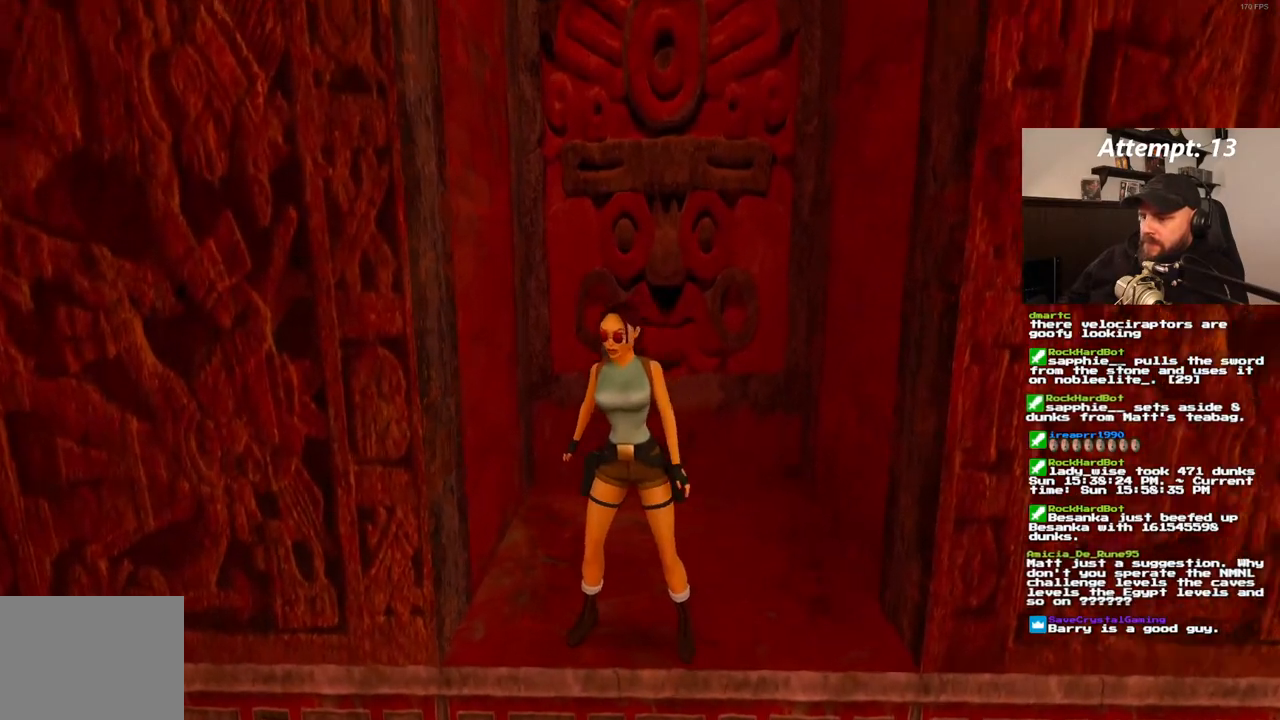
{"buttons": [], "left_stick": "center", "right_stick": "center", "events": [[400, "DPAD_RIGHT", "up"]]}
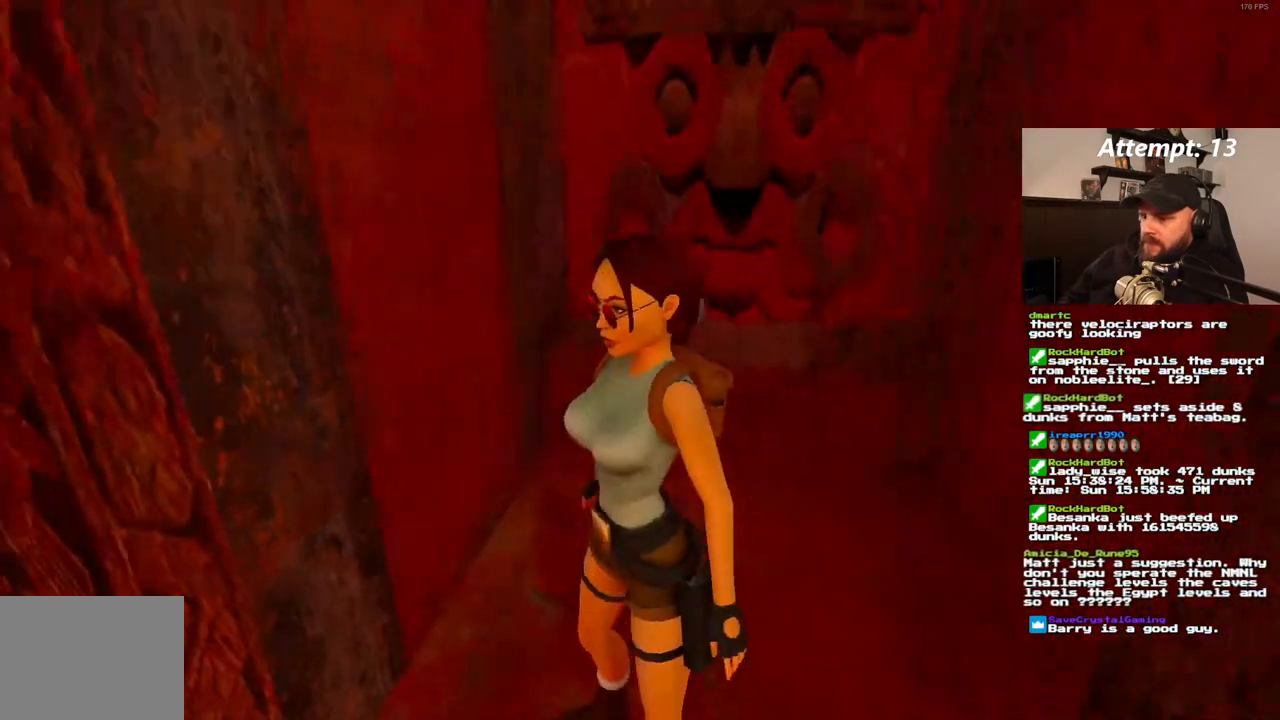
{"buttons": ["DPAD_RIGHT"], "left_stick": "center", "right_stick": "center", "events": [[233, "DPAD_RIGHT", "down"]]}
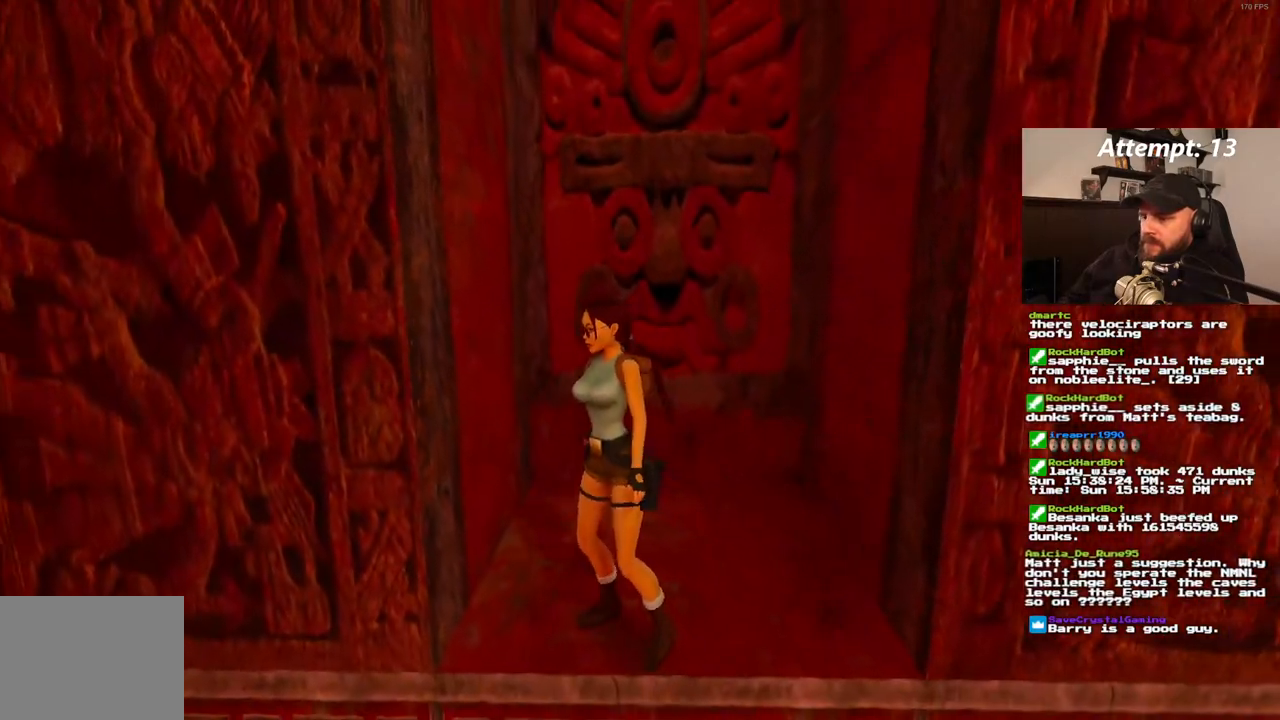
{"buttons": [], "left_stick": "center", "right_stick": "center", "events": [[133, "DPAD_RIGHT", "up"]]}
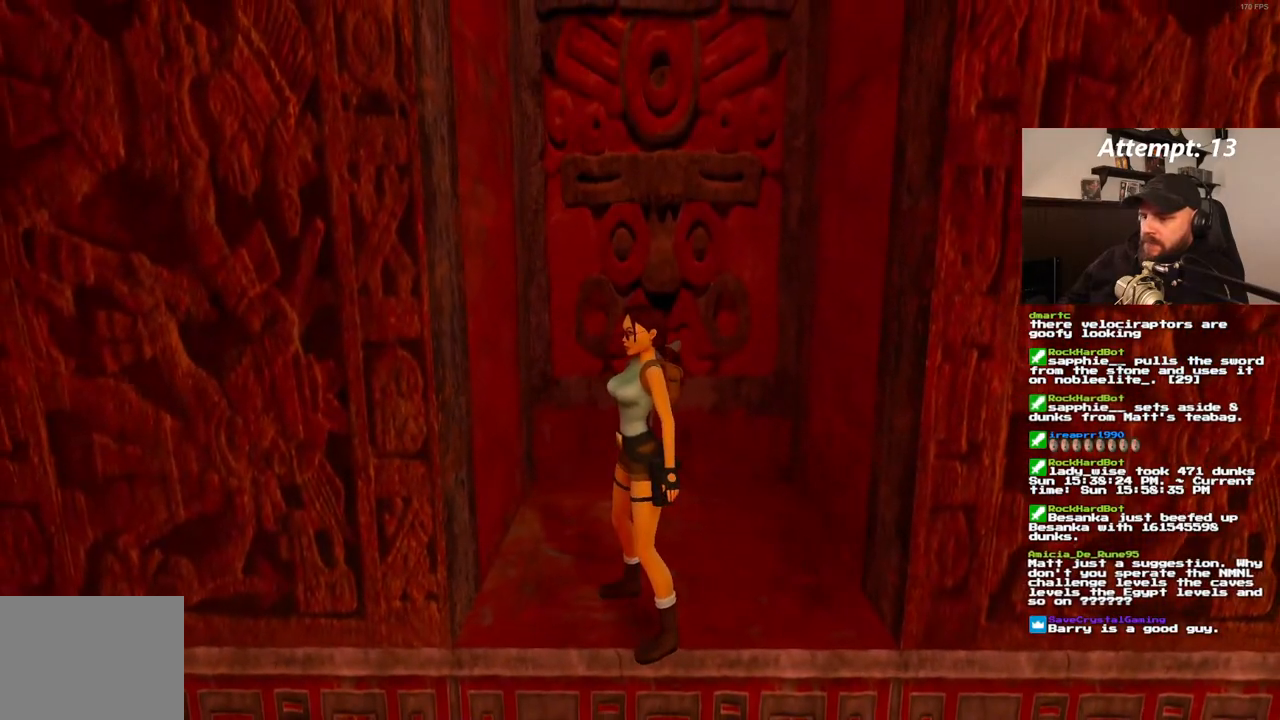
{"buttons": ["SQUARE", "DPAD_UP"], "left_stick": "center", "right_stick": "center", "events": [[250, "SQUARE", "down"], [333, "DPAD_UP", "down"]]}